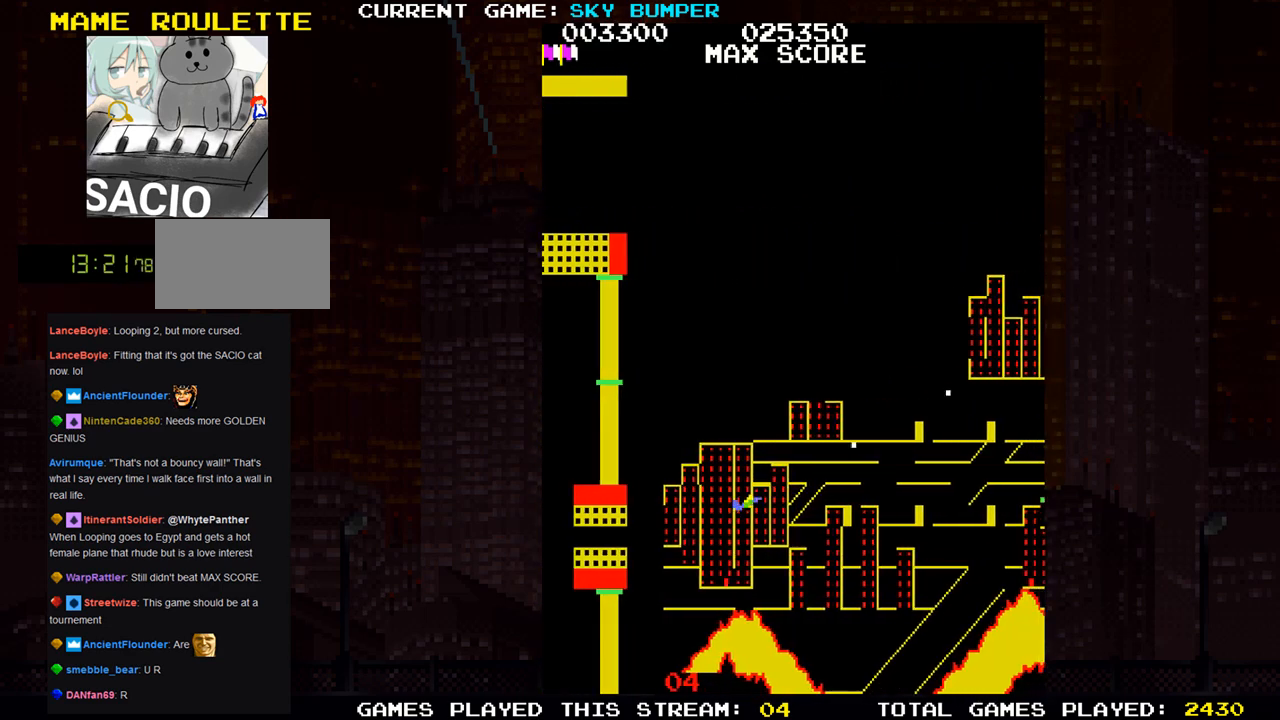
Gameplay with a controller (arcade stick); each line is a JSON object with the inputs held at the frame after it. "events" lists button and stick changes between this image and that frame as [ms after this image, input, new state], when the widget could be followed in between. Not read: L3 R3 START.
{"buttons": ["SQUARE"], "left_stick": "center", "events": [[67, "SQUARE", "up"], [150, "SQUARE", "down"], [183, "left_stick", "down"], [250, "SQUARE", "up"], [283, "left_stick", "center"], [317, "SQUARE", "down"], [400, "SQUARE", "up"], [467, "SQUARE", "down"]]}
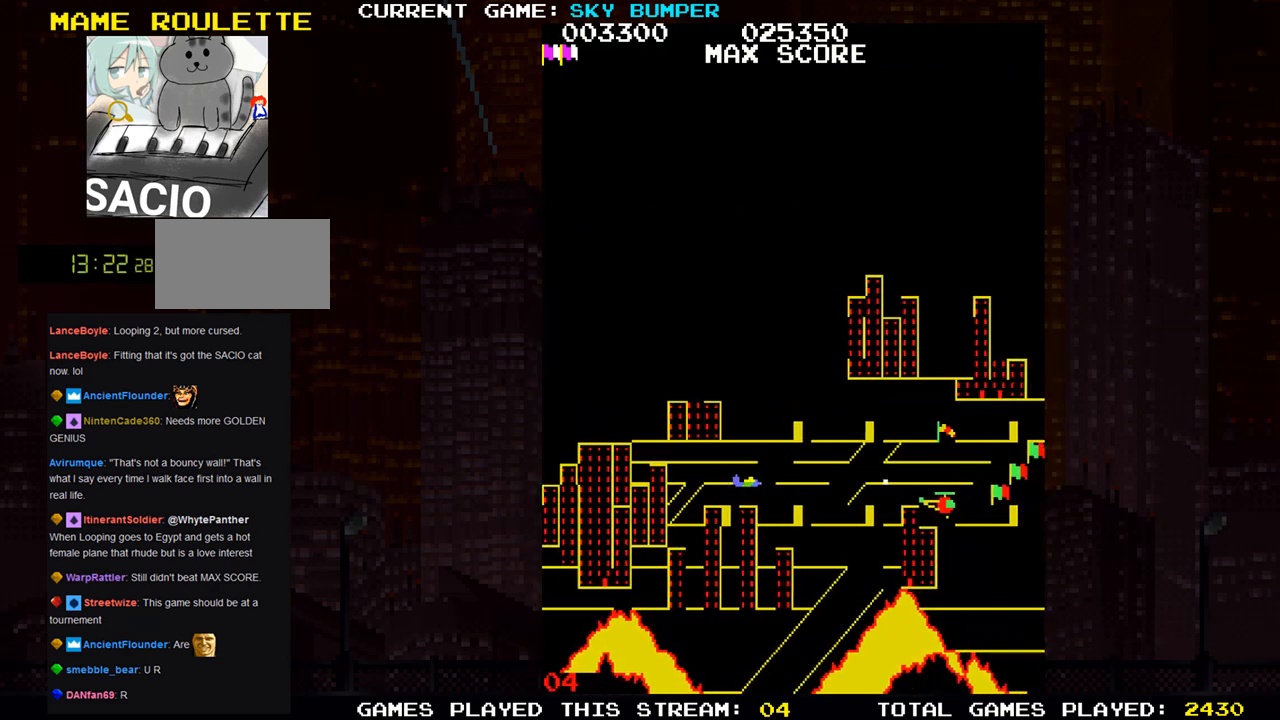
{"buttons": ["SQUARE"], "left_stick": "center", "events": [[50, "SQUARE", "up"], [133, "SQUARE", "down"], [133, "left_stick", "up"], [200, "SQUARE", "up"], [267, "left_stick", "center"], [300, "SQUARE", "down"], [367, "SQUARE", "up"], [450, "SQUARE", "down"]]}
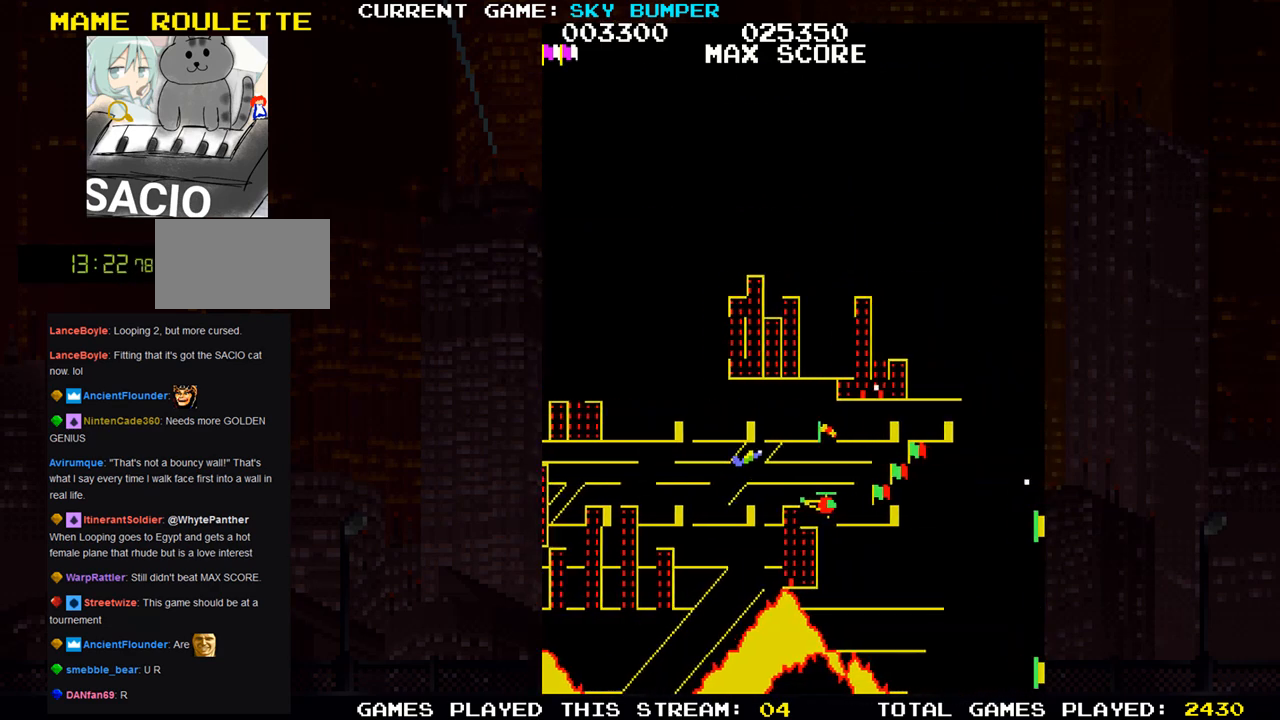
{"buttons": ["SQUARE"], "left_stick": "center", "events": [[33, "SQUARE", "up"], [67, "SQUARE", "down"], [83, "SQUARE", "up"], [200, "SQUARE", "down"], [233, "SQUARE", "up"], [267, "SQUARE", "down"], [317, "SQUARE", "up"], [400, "SQUARE", "down"], [450, "SQUARE", "up"], [483, "SQUARE", "down"]]}
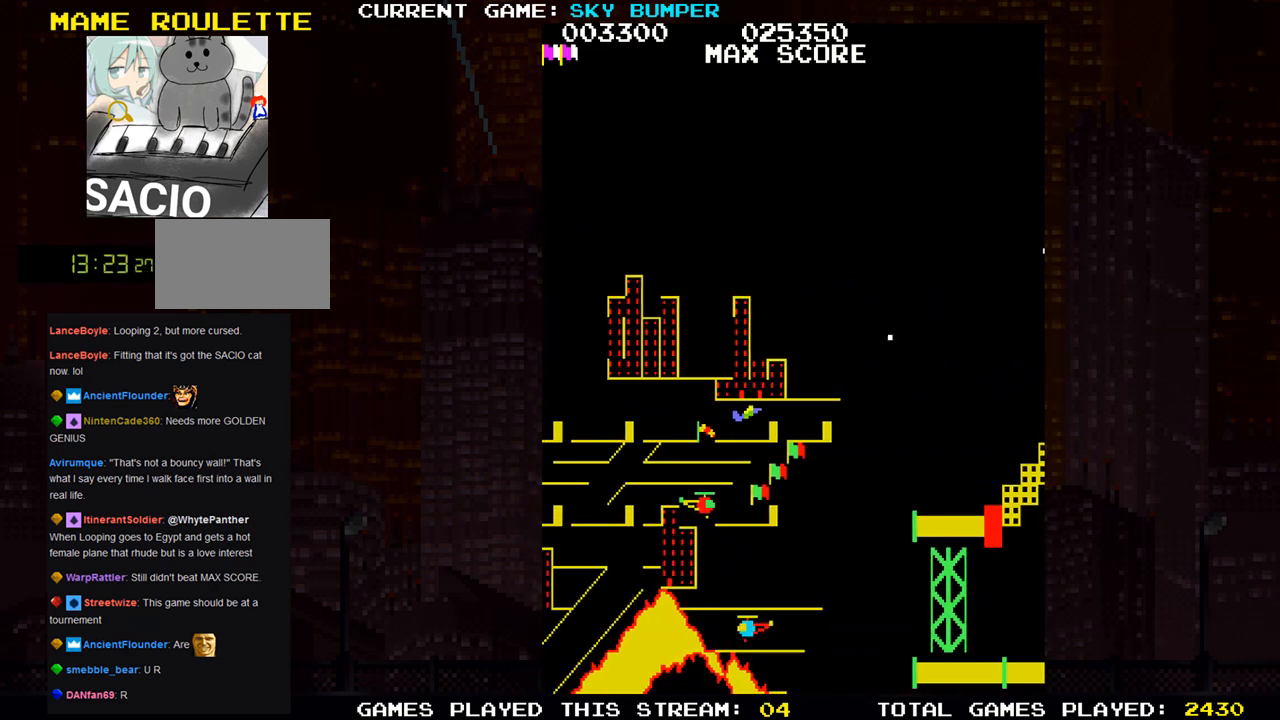
{"buttons": ["SQUARE"], "left_stick": "down", "events": [[50, "SQUARE", "up"], [117, "SQUARE", "down"], [133, "left_stick", "down"], [167, "SQUARE", "up"], [200, "SQUARE", "down"], [267, "SQUARE", "up"], [267, "left_stick", "center"], [317, "SQUARE", "down"], [367, "SQUARE", "up"], [400, "SQUARE", "down"], [433, "left_stick", "down"], [450, "SQUARE", "up"], [500, "SQUARE", "down"]]}
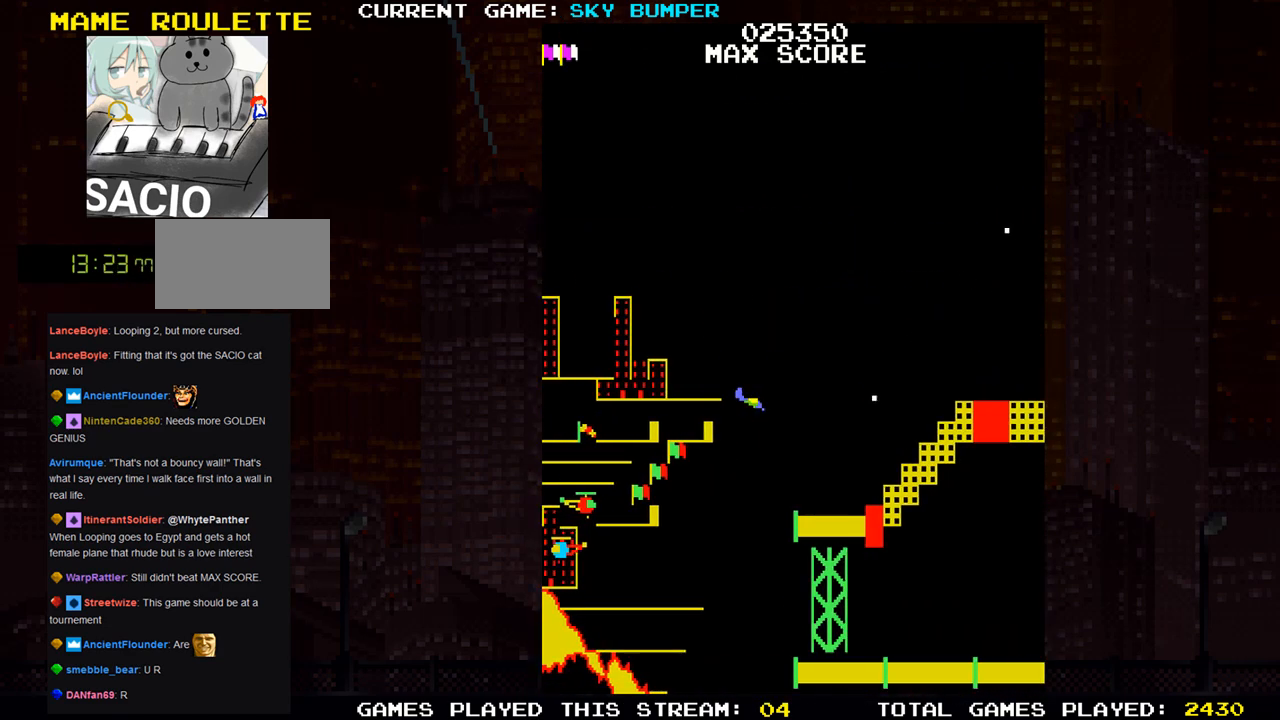
{"buttons": [], "left_stick": "center", "events": [[17, "left_stick", "center"], [50, "SQUARE", "up"], [83, "SQUARE", "down"], [100, "SQUARE", "up"], [167, "SQUARE", "down"], [200, "SQUARE", "up"], [233, "SQUARE", "down"], [267, "SQUARE", "up"], [300, "SQUARE", "down"], [333, "SQUARE", "up"], [433, "SQUARE", "down"], [467, "SQUARE", "up"]]}
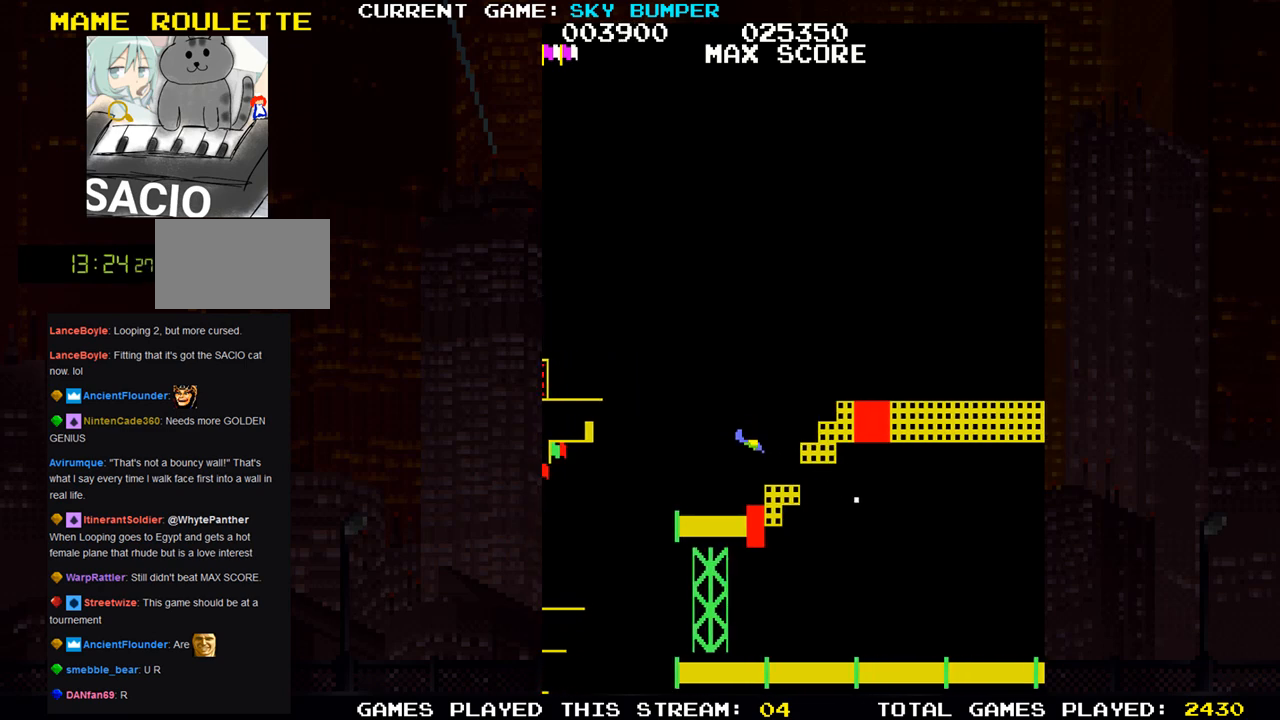
{"buttons": [], "left_stick": "center", "events": [[17, "SQUARE", "down"], [50, "SQUARE", "up"], [83, "SQUARE", "down"], [117, "SQUARE", "up"], [167, "SQUARE", "down"], [200, "SQUARE", "up"], [217, "SQUARE", "down"], [283, "SQUARE", "up"]]}
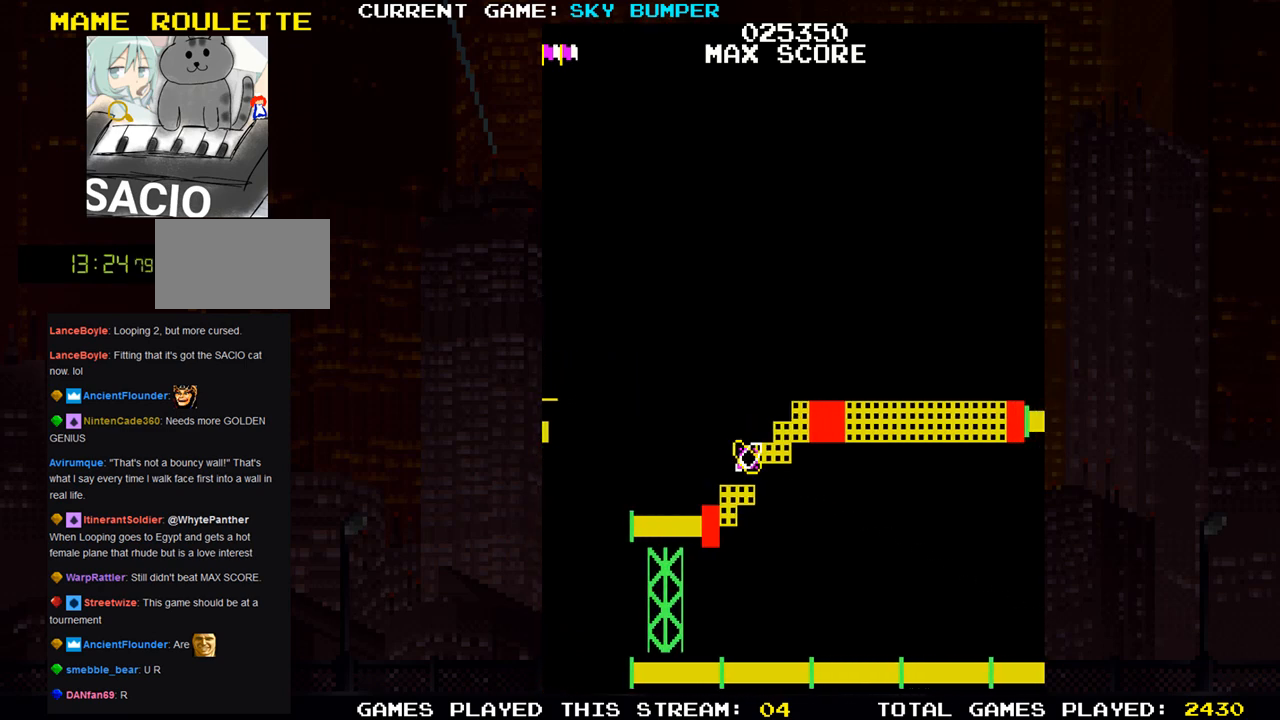
{"buttons": [], "left_stick": "center", "events": [[133, "SQUARE", "down"], [200, "SQUARE", "up"]]}
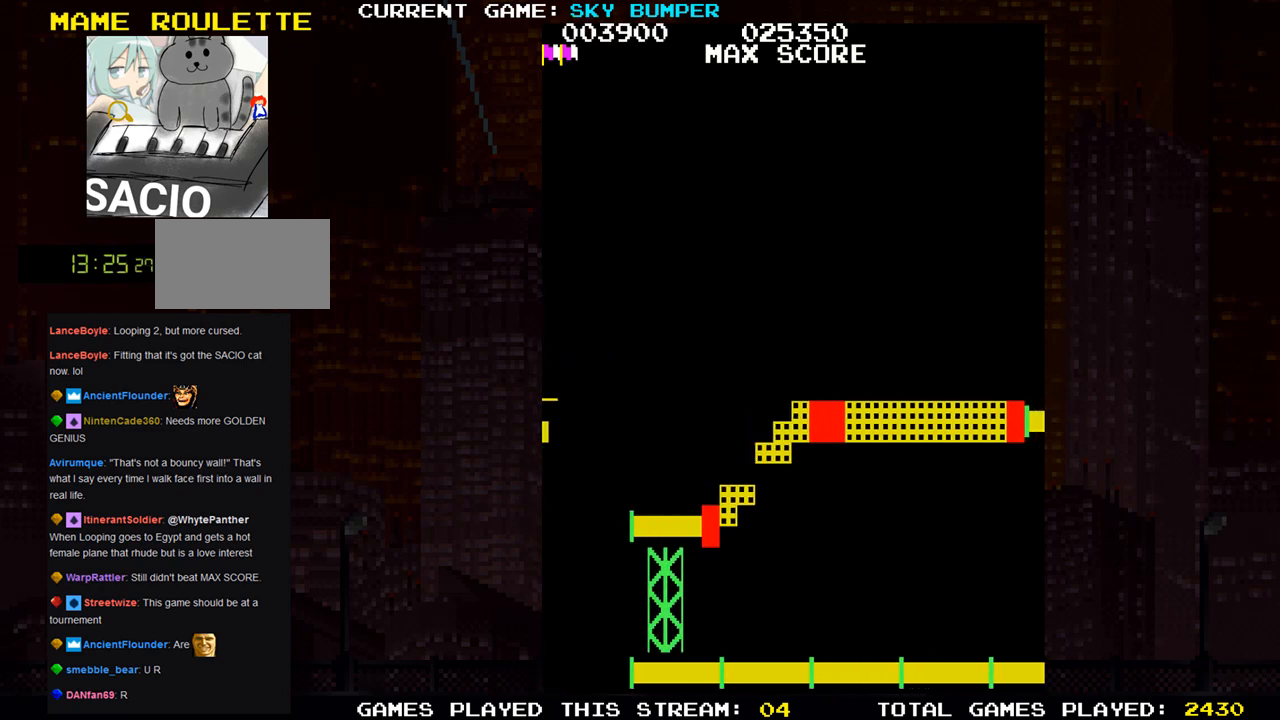
{"buttons": [], "left_stick": "center", "events": []}
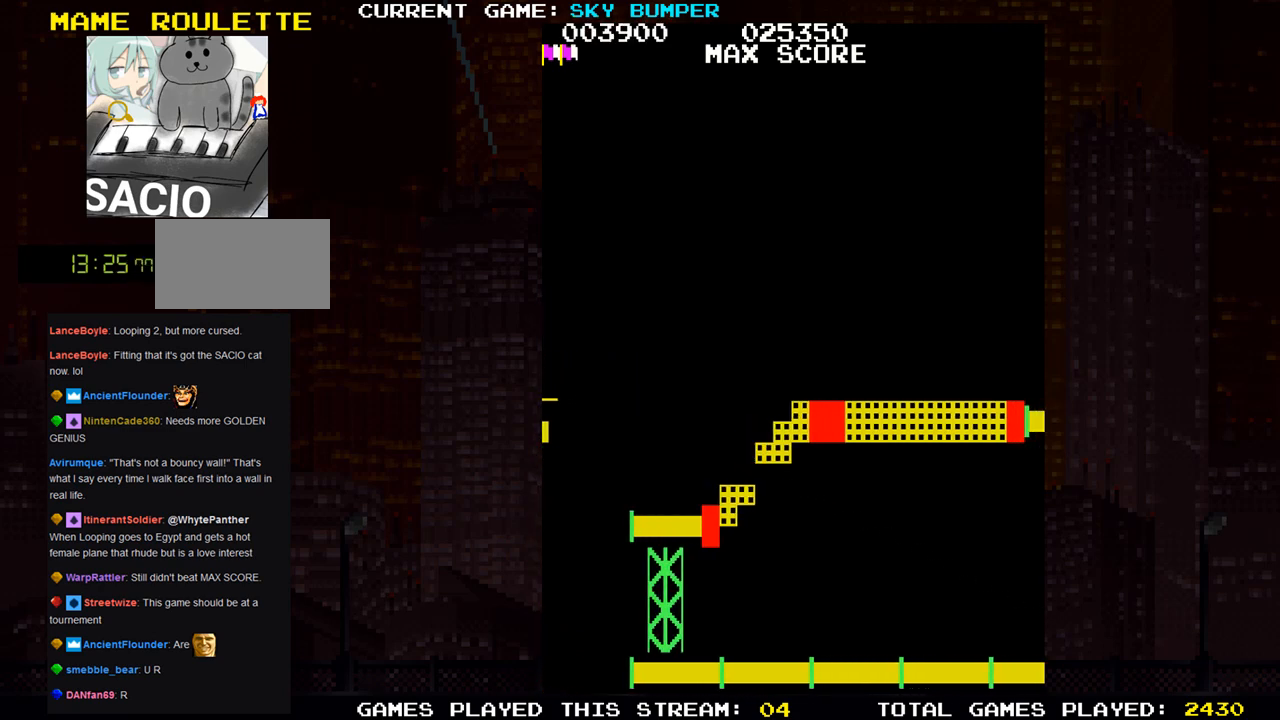
{"buttons": [], "left_stick": "center", "events": []}
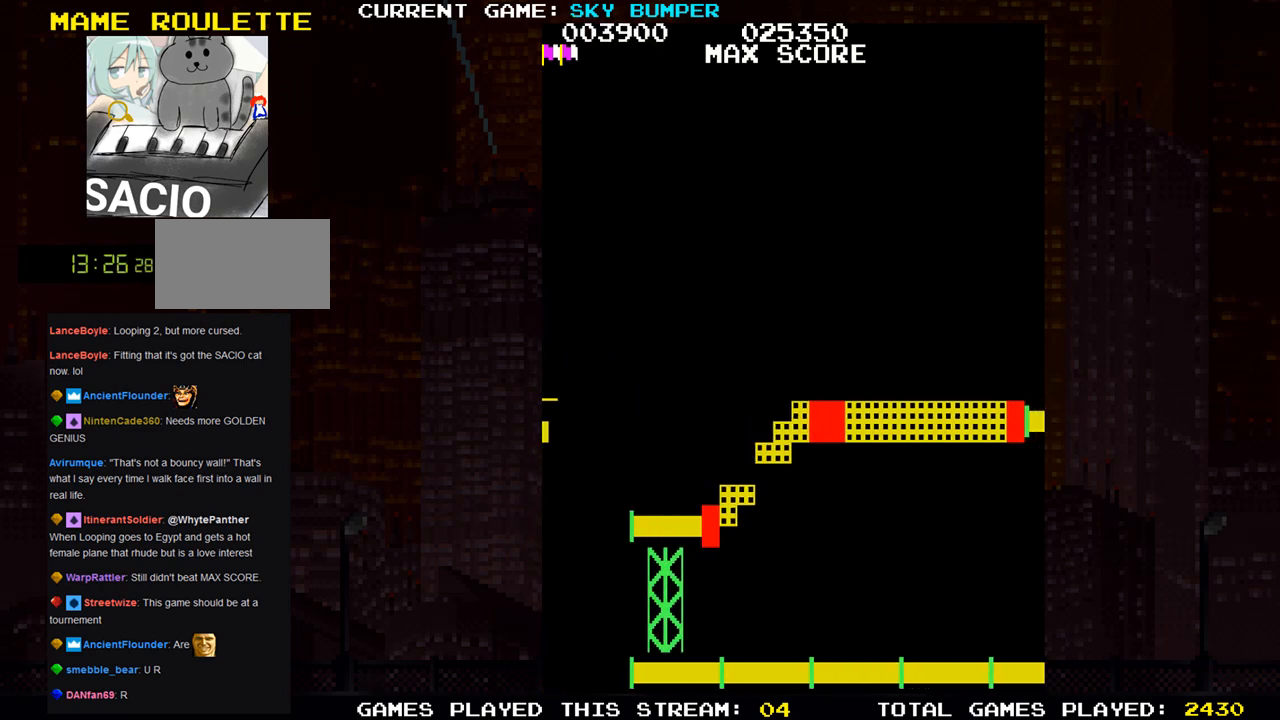
{"buttons": [], "left_stick": "center", "events": []}
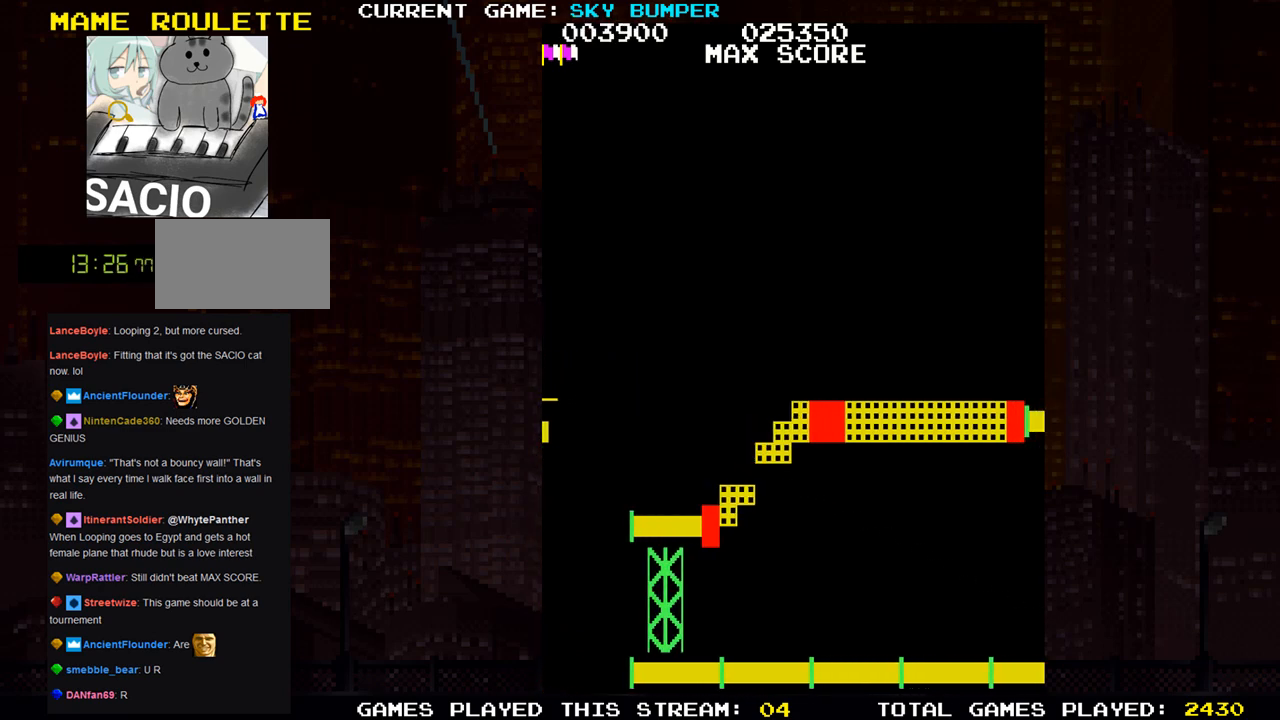
{"buttons": [], "left_stick": "center", "events": []}
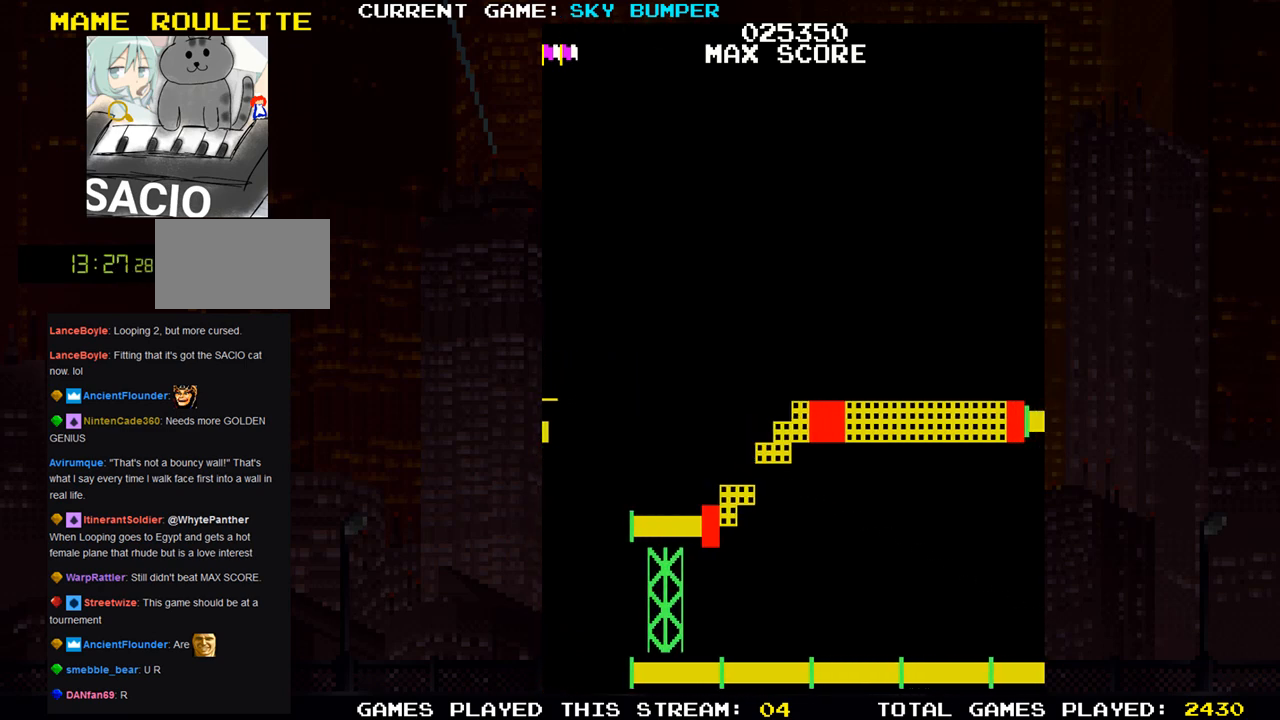
{"buttons": [], "left_stick": "center", "events": []}
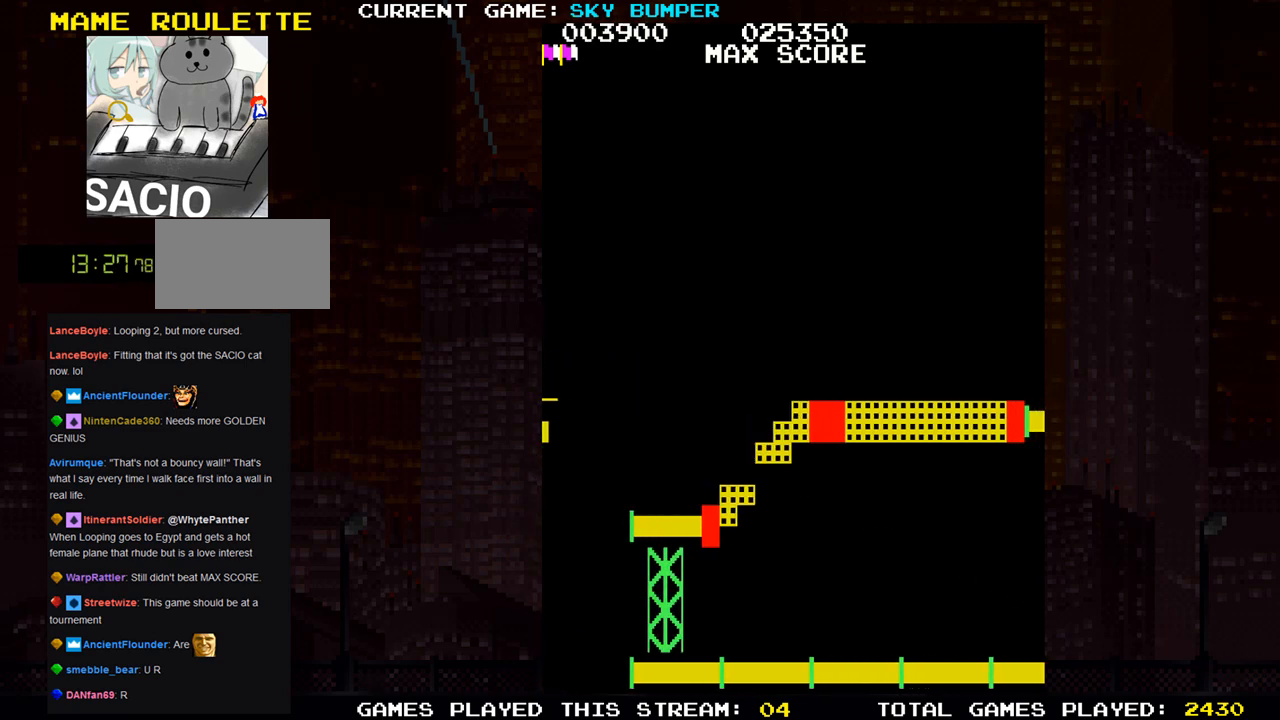
{"buttons": [], "left_stick": "center", "events": []}
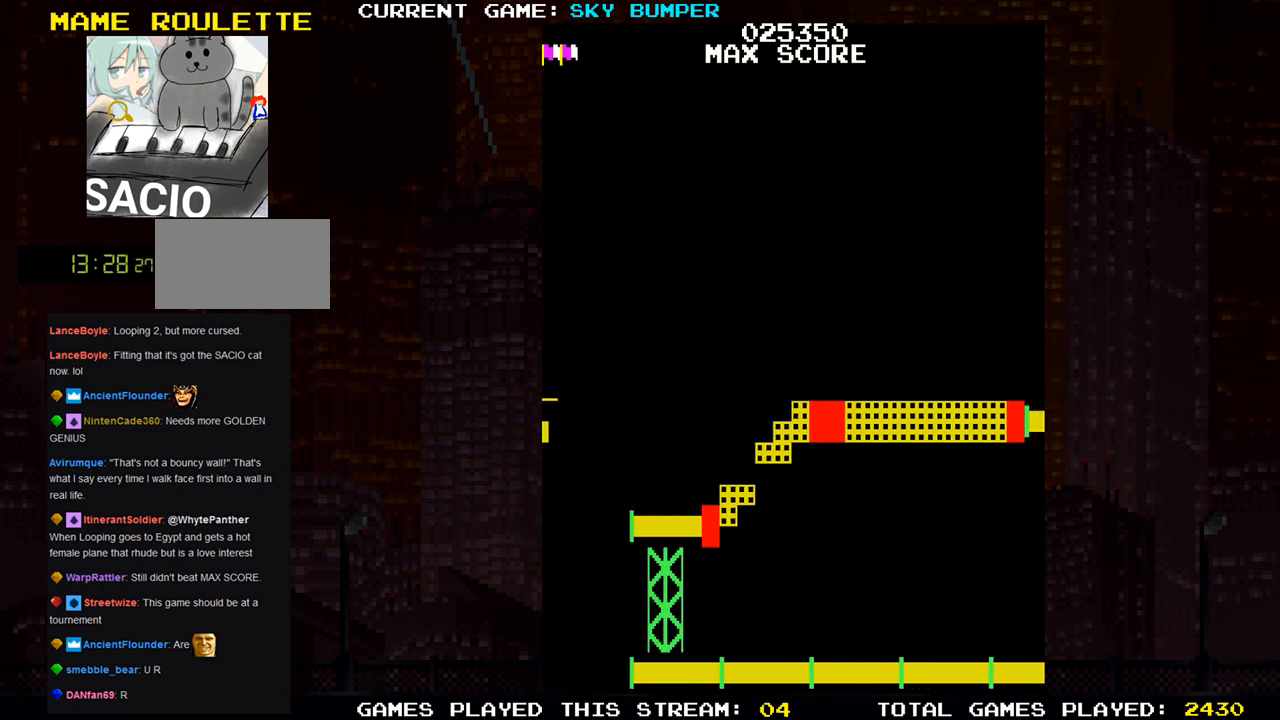
{"buttons": [], "left_stick": "center", "events": []}
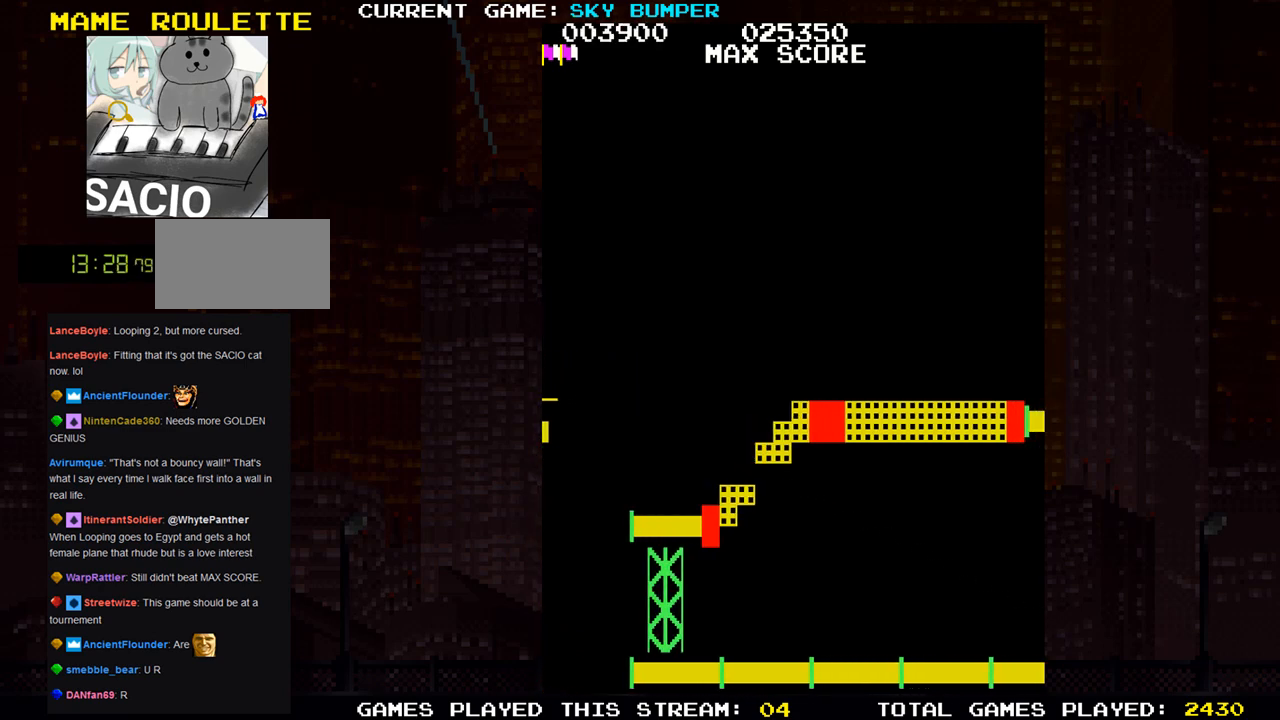
{"buttons": [], "left_stick": "center", "events": []}
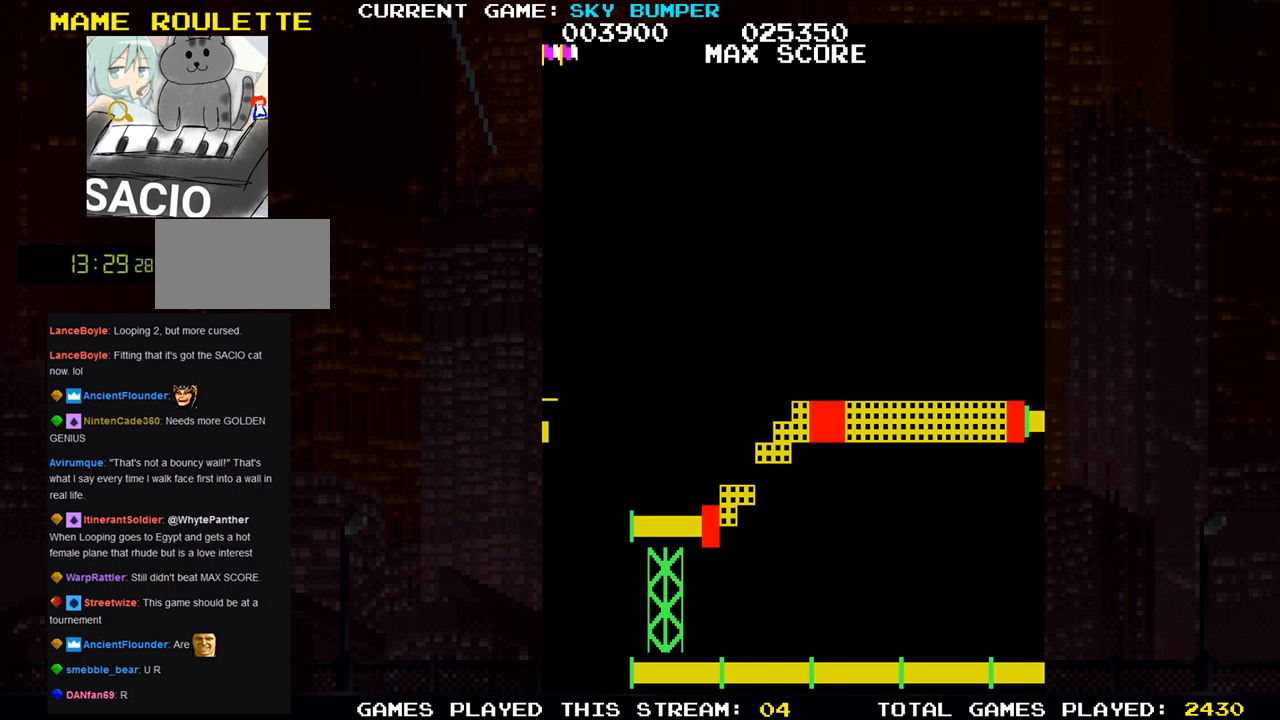
{"buttons": [], "left_stick": "center", "events": []}
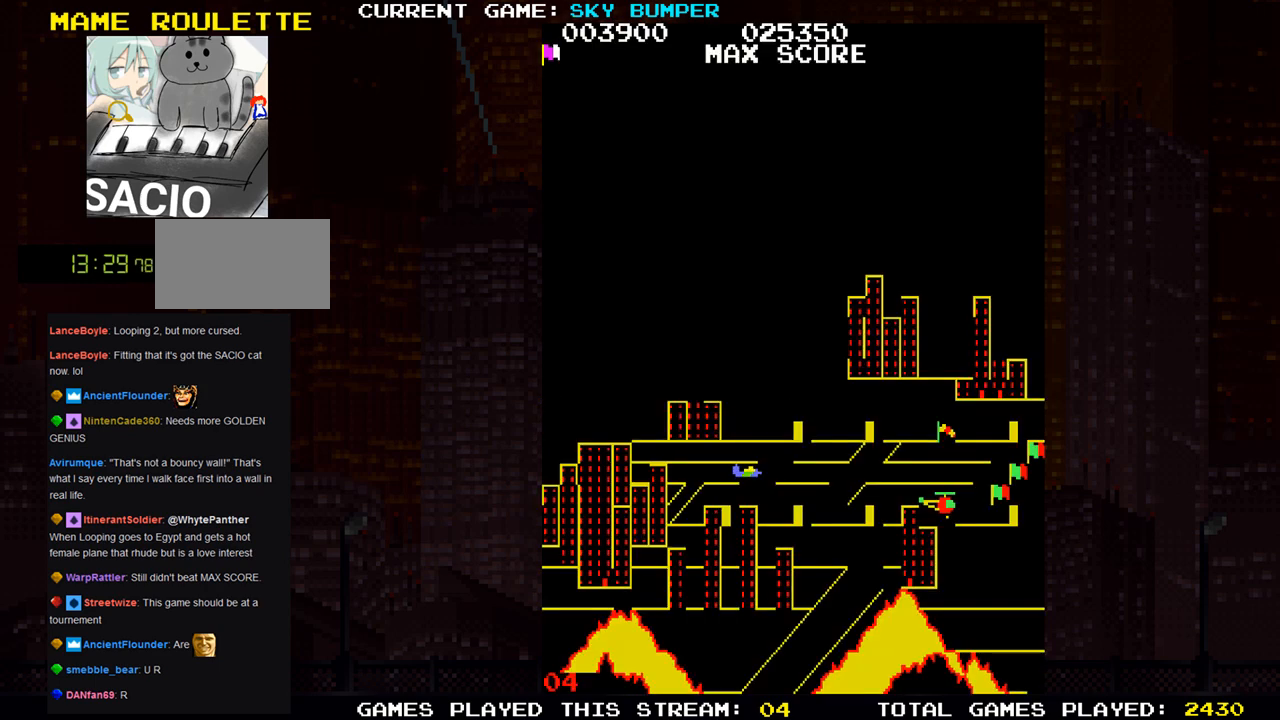
{"buttons": ["SQUARE"], "left_stick": "center", "events": [[467, "SQUARE", "down"]]}
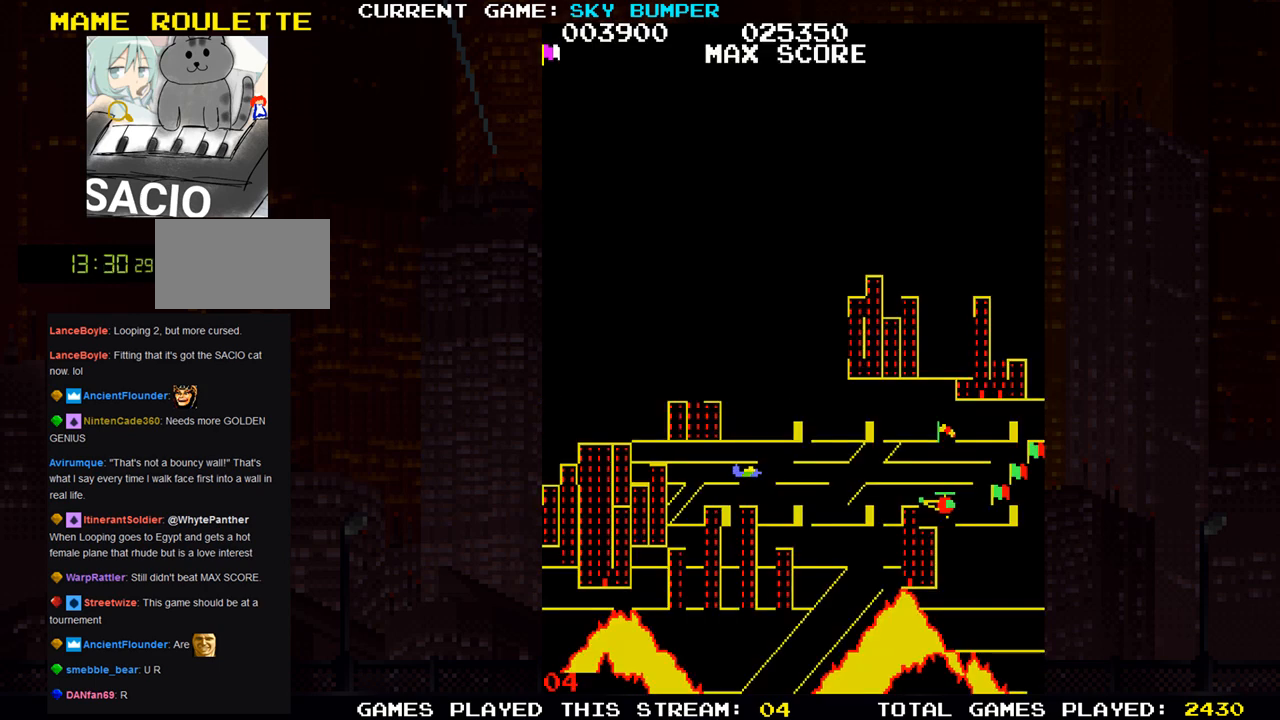
{"buttons": [], "left_stick": "down", "events": [[100, "SQUARE", "up"], [450, "left_stick", "down"]]}
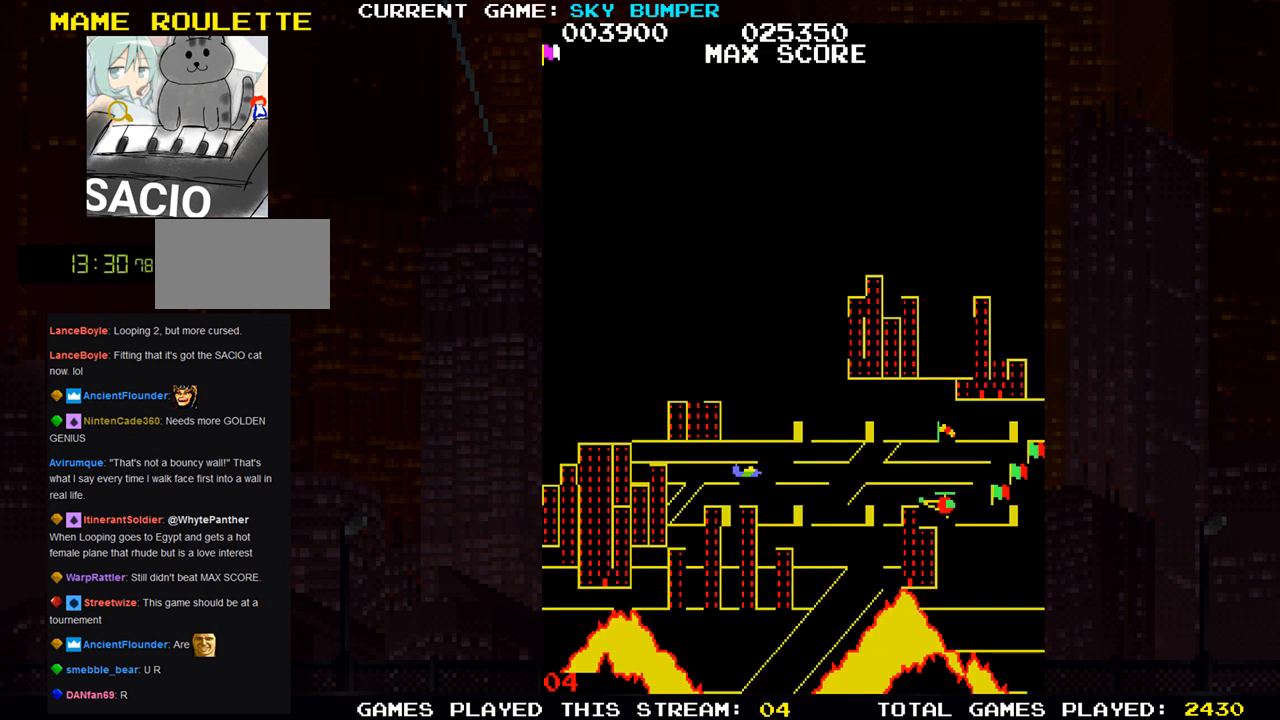
{"buttons": [], "left_stick": "center", "events": [[83, "left_stick", "center"], [367, "left_stick", "down"], [500, "left_stick", "center"]]}
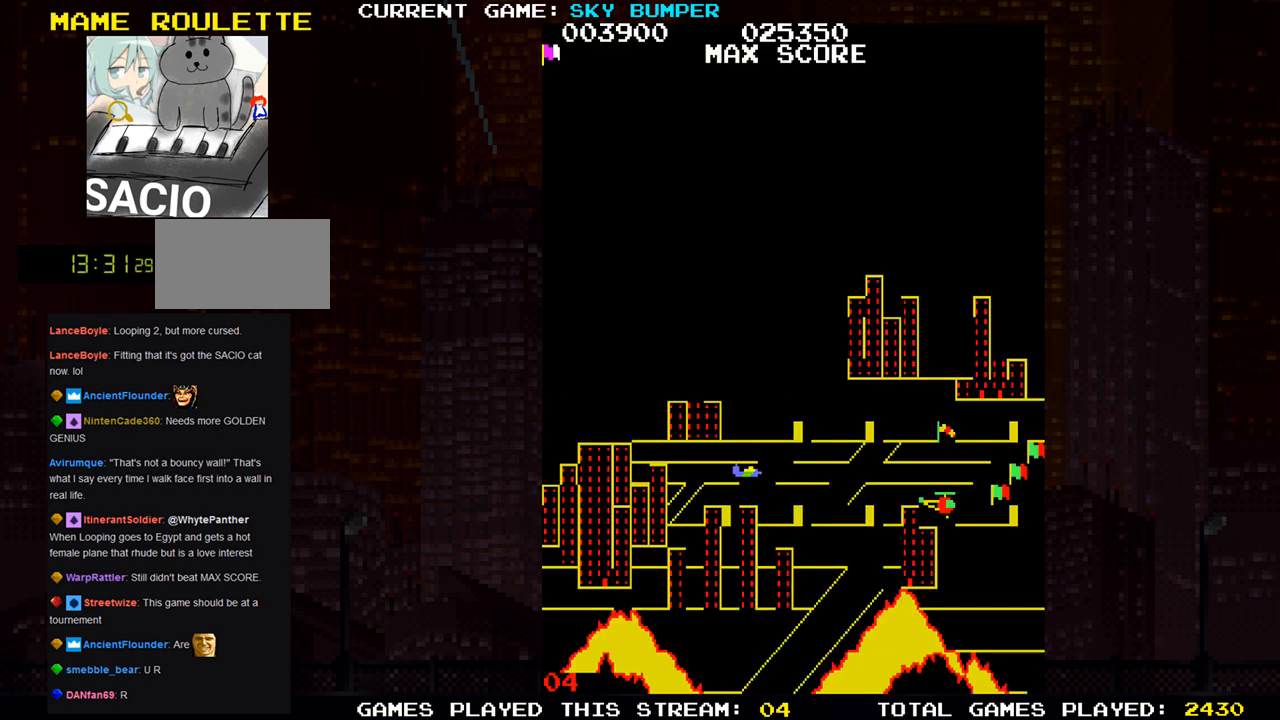
{"buttons": [], "left_stick": "center", "events": [[267, "left_stick", "down"], [350, "left_stick", "center"]]}
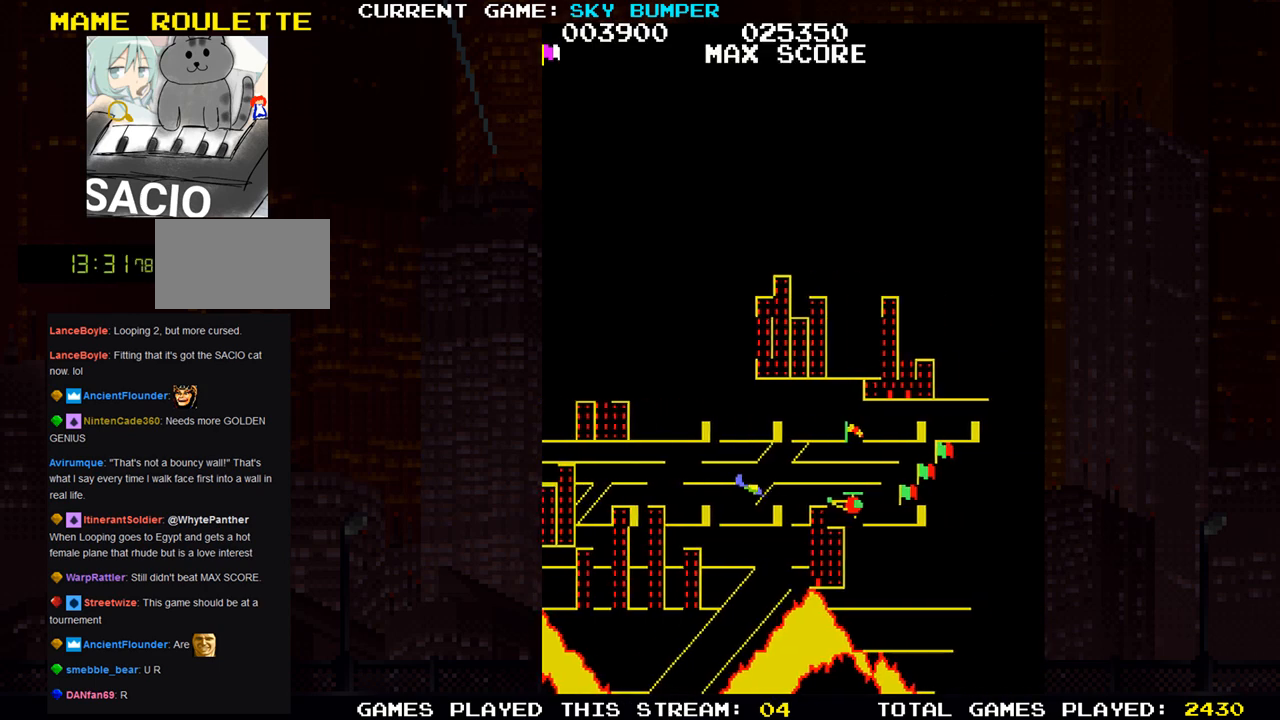
{"buttons": [], "left_stick": "center", "events": [[233, "left_stick", "up"], [383, "left_stick", "center"], [450, "SQUARE", "down"], [483, "SQUARE", "up"]]}
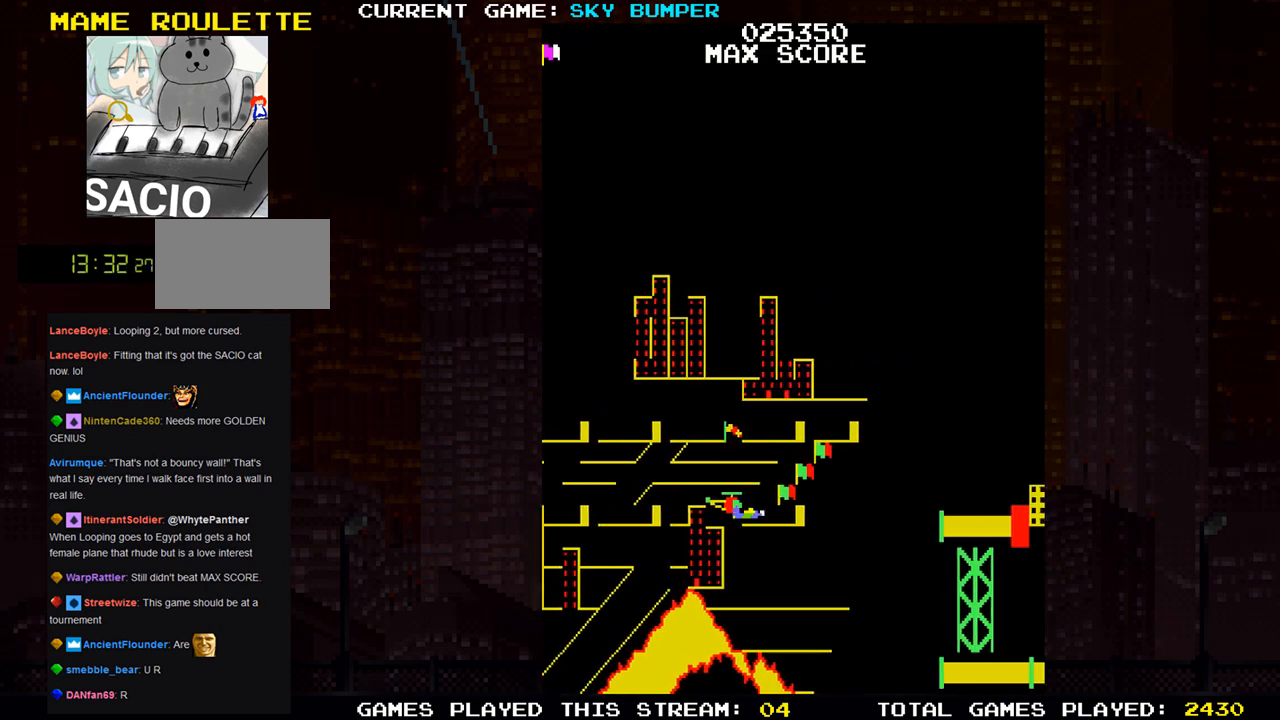
{"buttons": [], "left_stick": "down", "events": [[150, "SQUARE", "down"], [183, "SQUARE", "up"], [183, "left_stick", "up"], [250, "SQUARE", "down"], [283, "SQUARE", "up"], [283, "left_stick", "center"], [333, "SQUARE", "down"], [350, "SQUARE", "up"], [500, "left_stick", "down"]]}
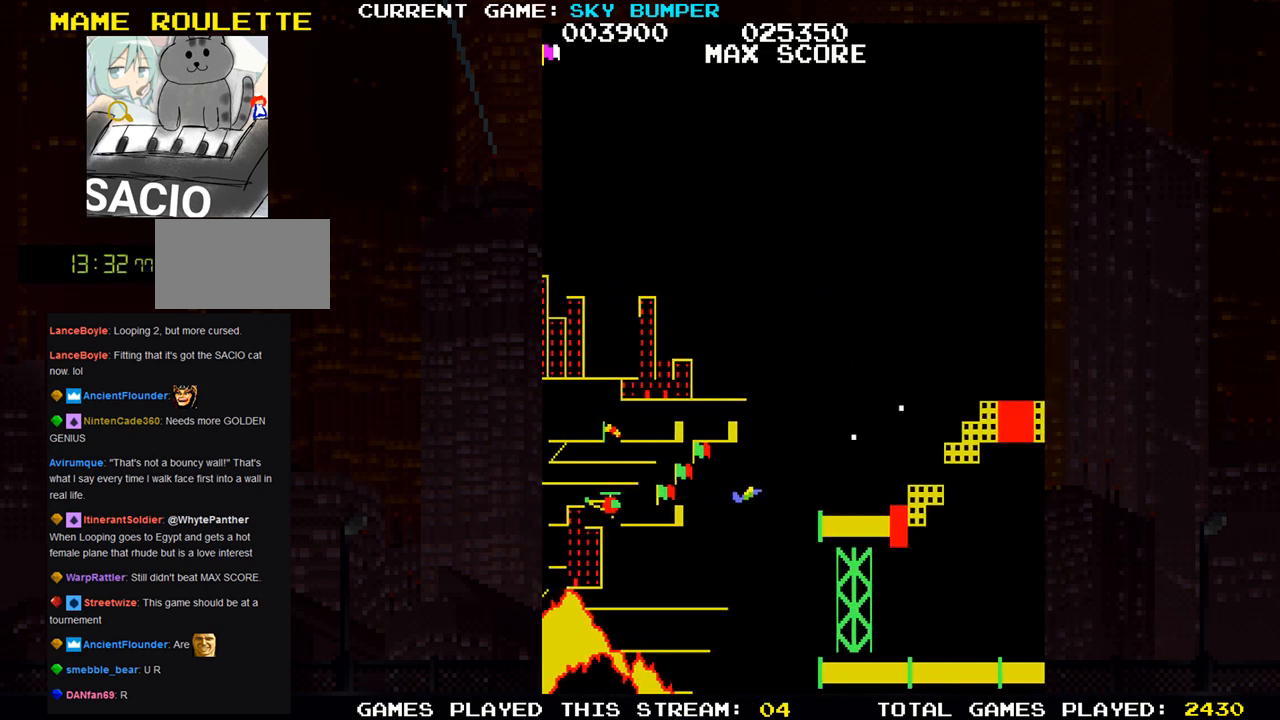
{"buttons": ["SQUARE"], "left_stick": "center", "events": [[17, "SQUARE", "down"], [67, "SQUARE", "up"], [83, "left_stick", "center"], [117, "SQUARE", "down"], [133, "SQUARE", "up"], [183, "SQUARE", "down"], [217, "SQUARE", "up"], [267, "SQUARE", "down"], [300, "SQUARE", "up"], [350, "SQUARE", "down"], [367, "SQUARE", "up"], [433, "SQUARE", "down"], [467, "SQUARE", "up"], [500, "SQUARE", "down"]]}
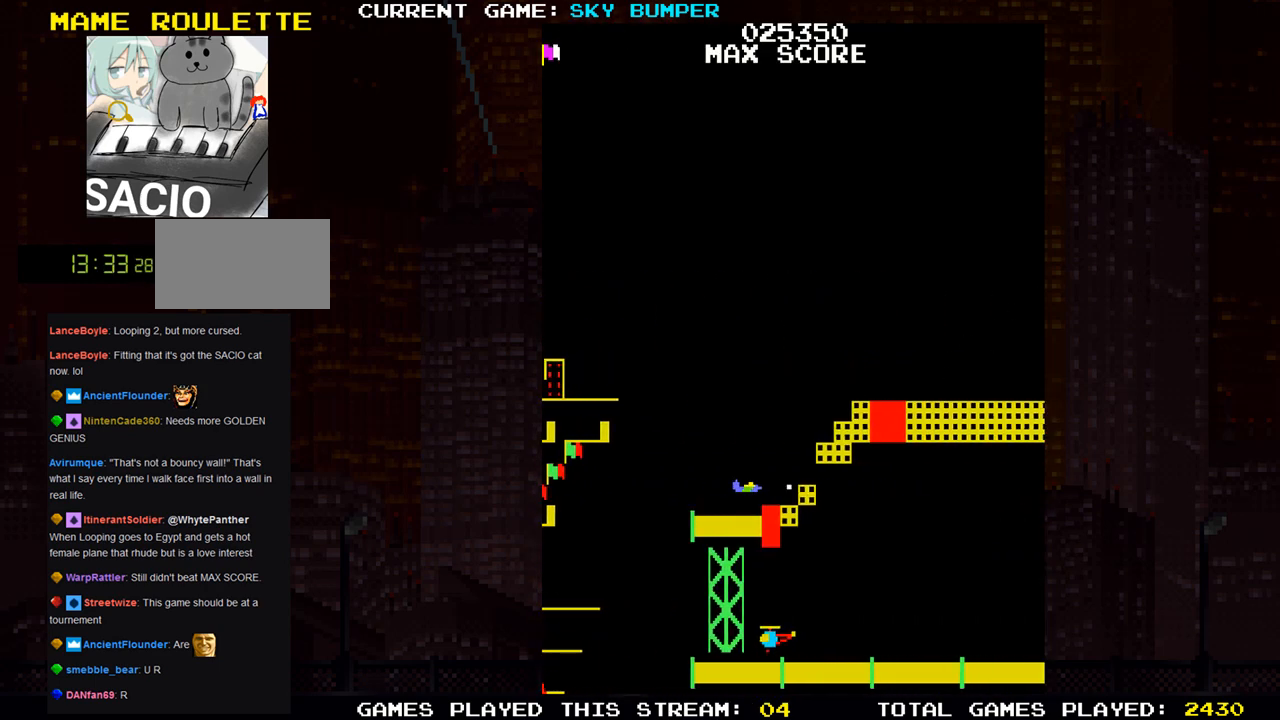
{"buttons": [], "left_stick": "center", "events": [[33, "SQUARE", "up"], [83, "SQUARE", "down"], [117, "SQUARE", "up"], [167, "SQUARE", "down"], [183, "SQUARE", "up"]]}
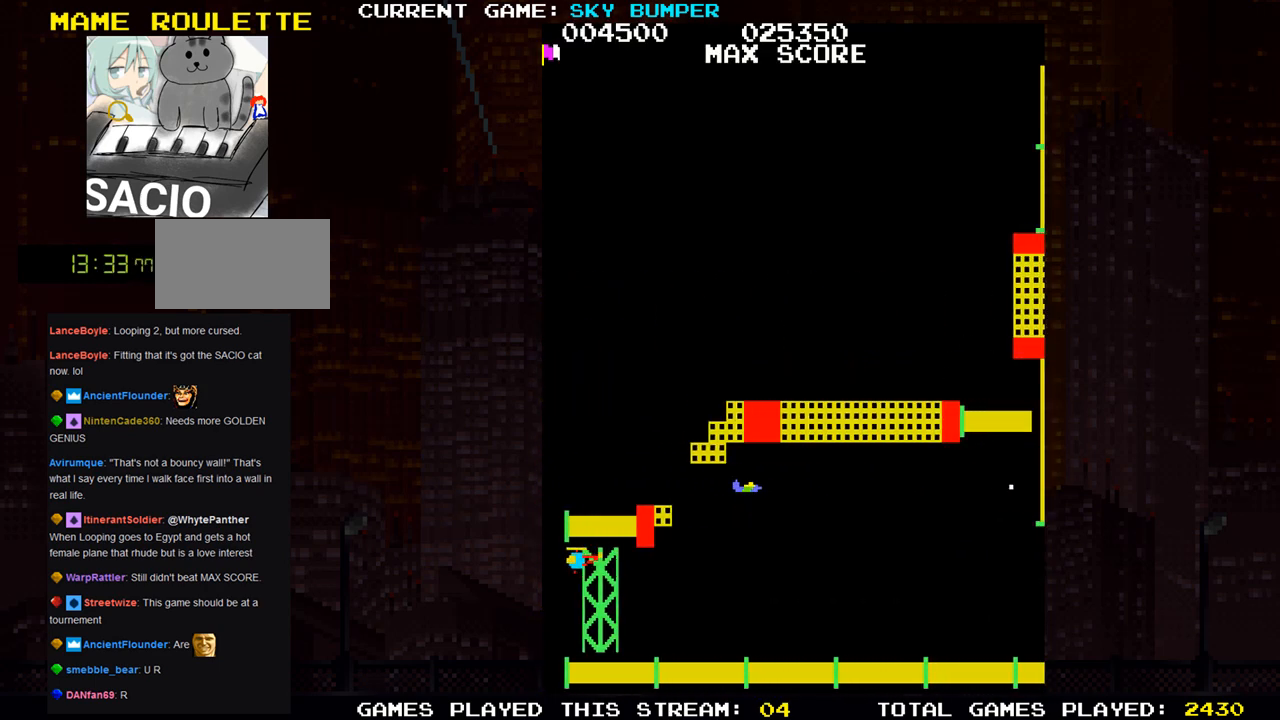
{"buttons": [], "left_stick": "center", "events": [[17, "SQUARE", "down"], [50, "SQUARE", "up"], [183, "SQUARE", "down"], [183, "left_stick", "down"], [250, "SQUARE", "up"], [267, "left_stick", "center"], [367, "SQUARE", "down"], [417, "SQUARE", "up"]]}